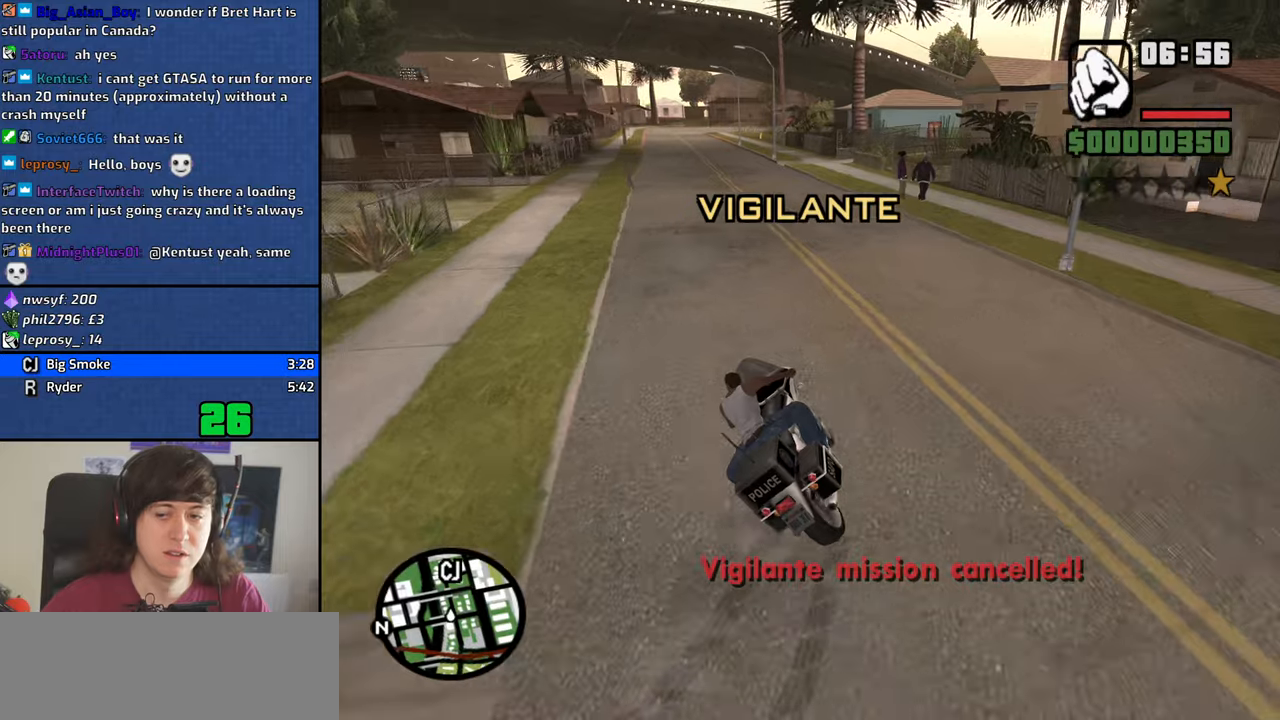
Gameplay with keyboard and mouse; each line is a JSON object with the keys and mouse buttons held at the frame after it. "events" lists presses ("down") and releases ("up") of "1", "2", "3", "4", "5", "6", "8", "a", "alt", "b", "c", "ctrl", "d", "down", "e", "escape", "f", "f1", "f2", "f3", "g", "h", "left", "n", "num2", "q", "r", "right", "s", "shift", "space", "t", "tab", "up", "v", "w", "x", "z", "mouse_left", "mouse_middle", "mouse_right" and "mouse_wheel_down" between this image and that frame as [ms after this image, input, new state], when the widget could be followed in between. "mouse_left", "mouse_middle", "mouse_right", "mouse_wheel_down" = the "left", "middle", "right", "wheel_down" buttons of the "mouse" list. No other keys are recorded. Mouse movement is not recorded. Not read: other_keys y.
{"keys": ["w"], "mouse": [], "events": [[83, "2", "down"], [183, "2", "up"], [367, "2", "down"], [417, "a", "up"], [467, "2", "up"]]}
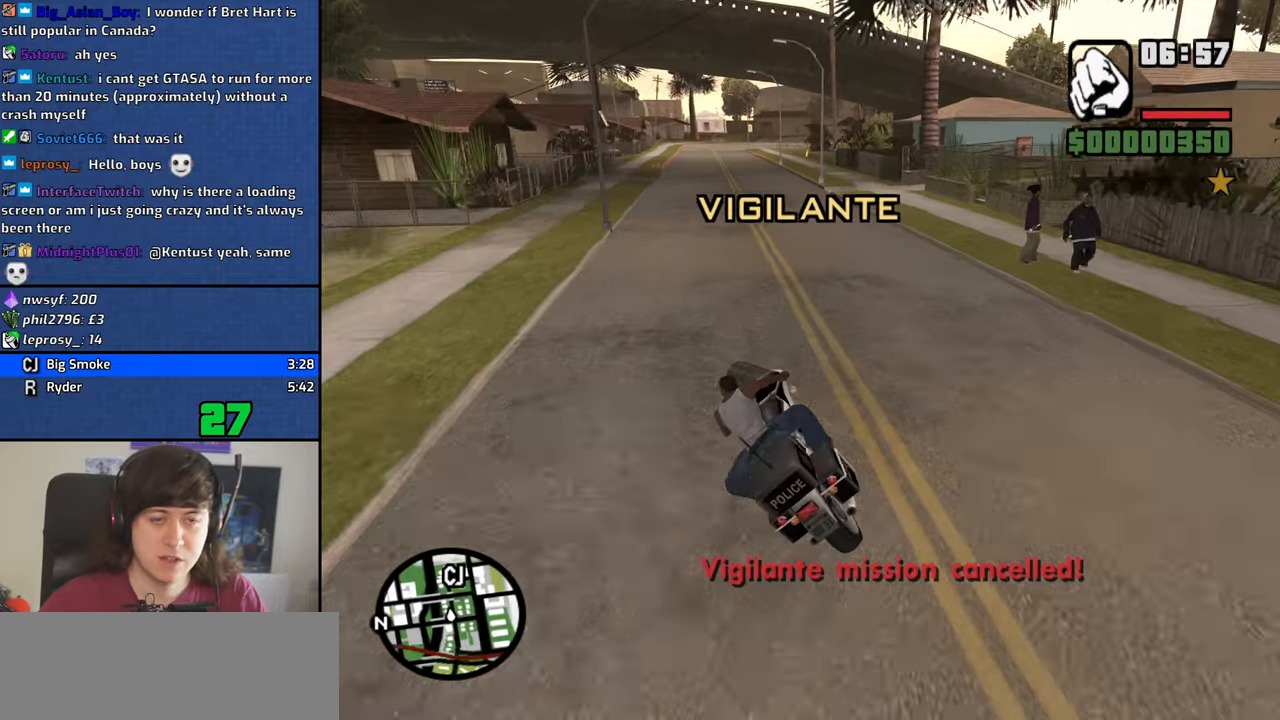
{"keys": ["2", "w"], "mouse": [], "events": [[50, "2", "down"], [100, "d", "down"], [150, "2", "up"], [250, "2", "down"], [250, "d", "up"], [333, "2", "up"], [383, "2", "down"]]}
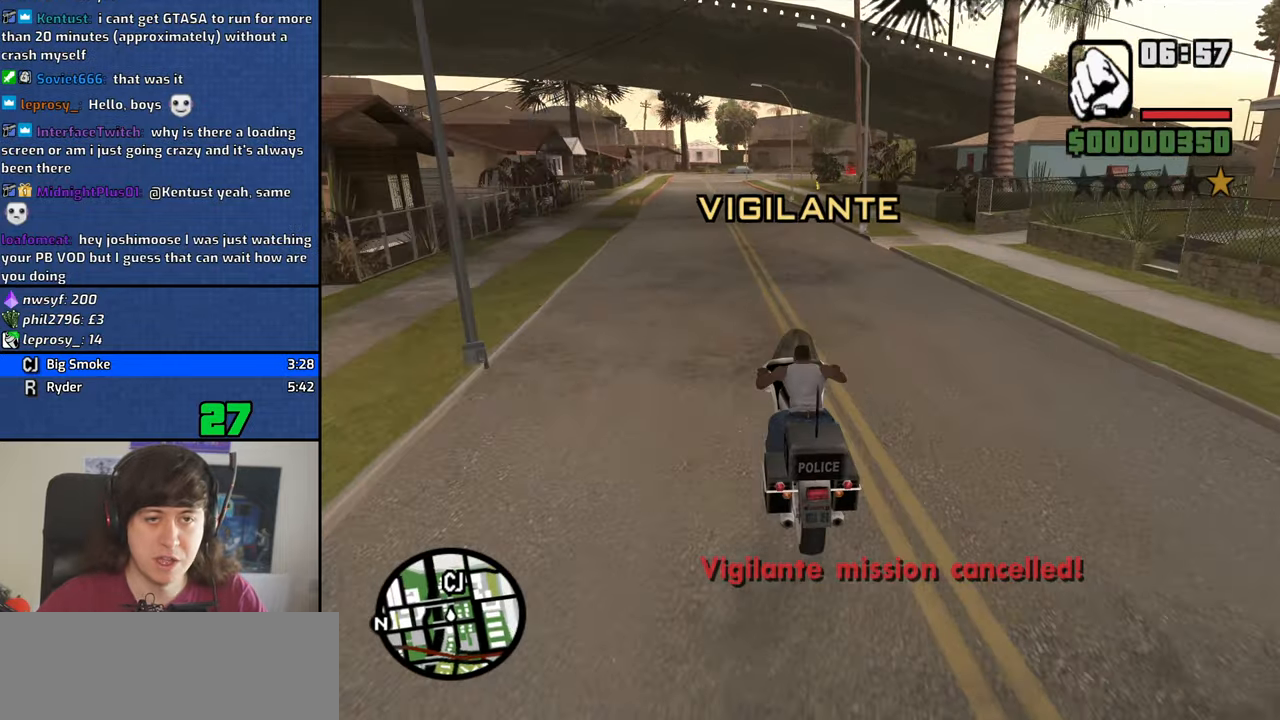
{"keys": ["2", "w"], "mouse": [], "events": [[33, "2", "up"], [67, "2", "down"], [167, "2", "up"], [267, "2", "down"], [300, "2", "up"], [500, "2", "down"]]}
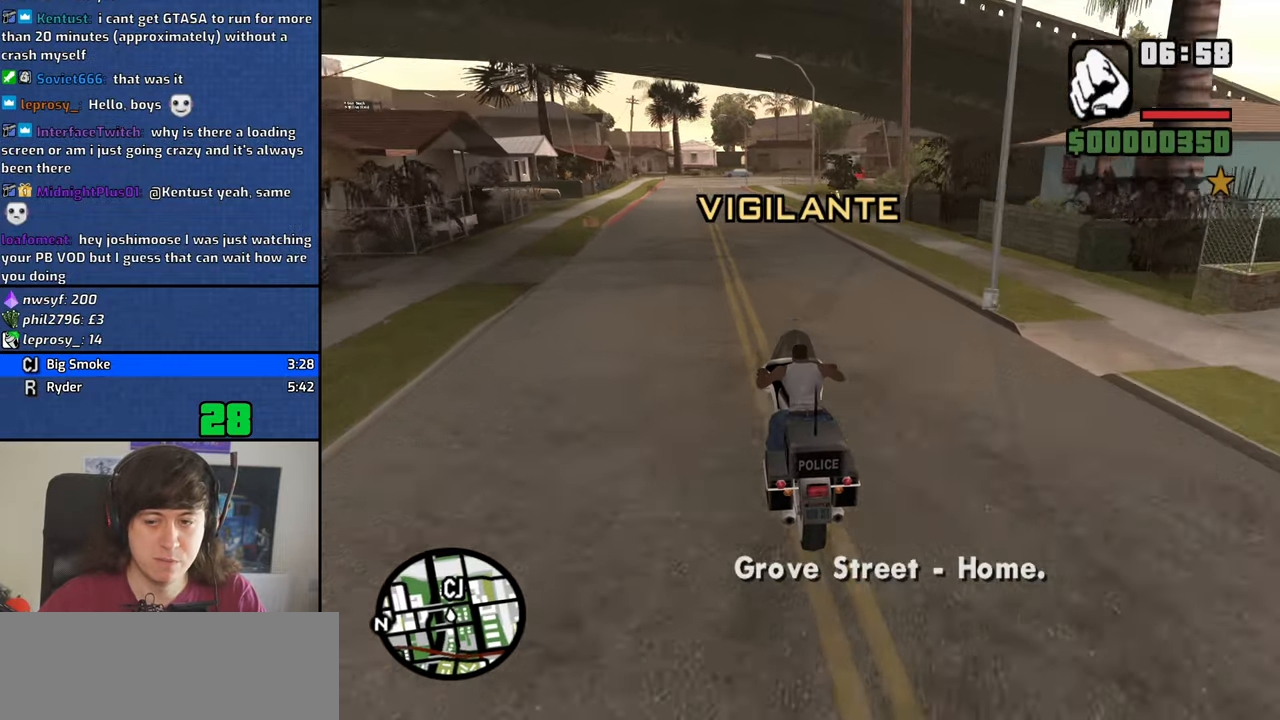
{"keys": ["w"], "mouse": [], "events": [[83, "2", "up"], [183, "2", "down"], [233, "1", "down"], [267, "2", "up"], [317, "1", "up"], [367, "2", "down"], [417, "1", "down"], [467, "1", "up"], [467, "2", "up"]]}
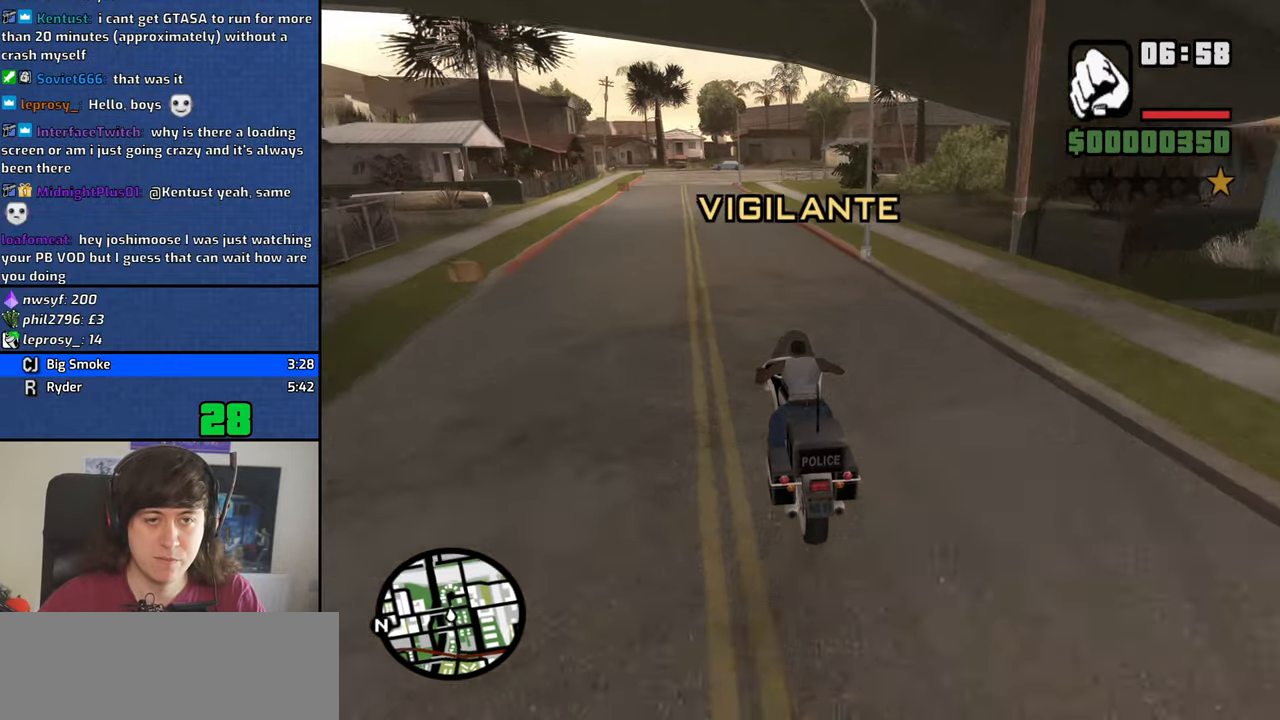
{"keys": ["1", "2", "w"], "mouse": [], "events": [[17, "d", "down"], [50, "2", "down"], [100, "1", "down"], [150, "2", "up"], [200, "1", "up"], [200, "d", "up"], [250, "2", "down"], [283, "1", "down"], [383, "1", "up"], [383, "2", "up"], [483, "1", "down"], [483, "2", "down"]]}
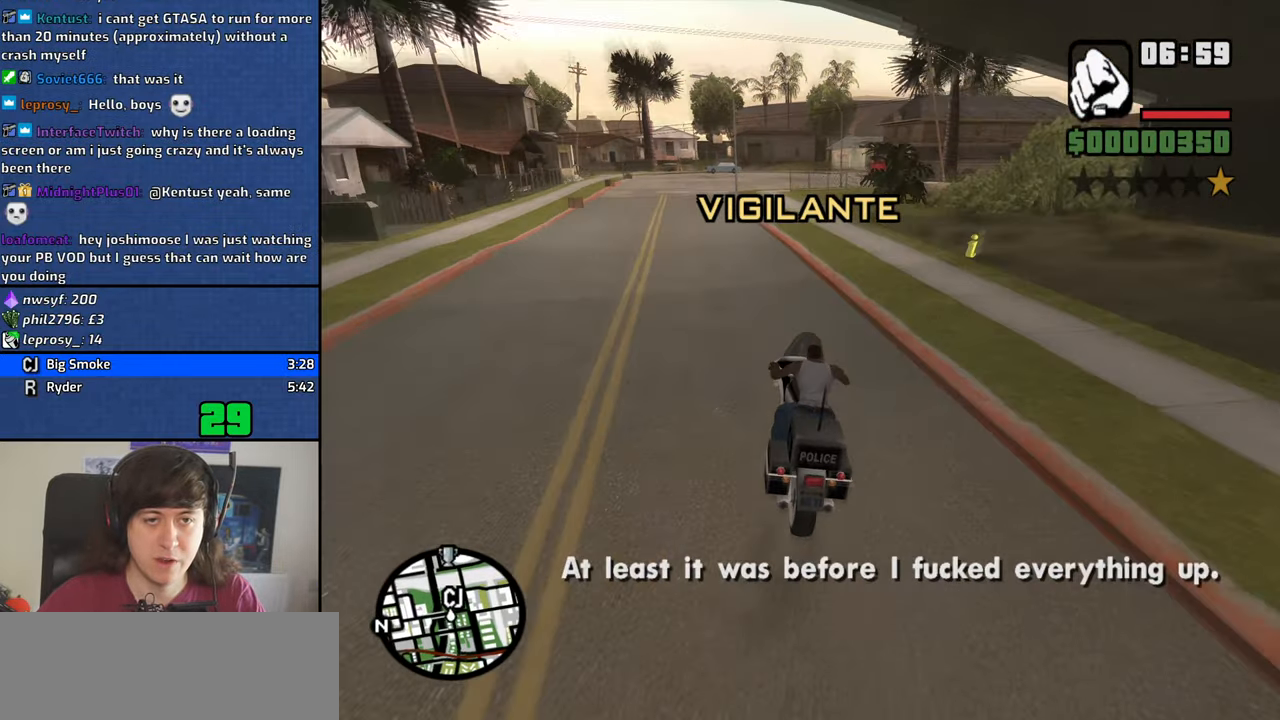
{"keys": ["w"], "mouse": [], "events": [[67, "1", "up"], [67, "2", "up"], [167, "1", "down"], [167, "2", "down"], [267, "1", "up"], [267, "2", "up"], [350, "2", "down"], [500, "2", "up"]]}
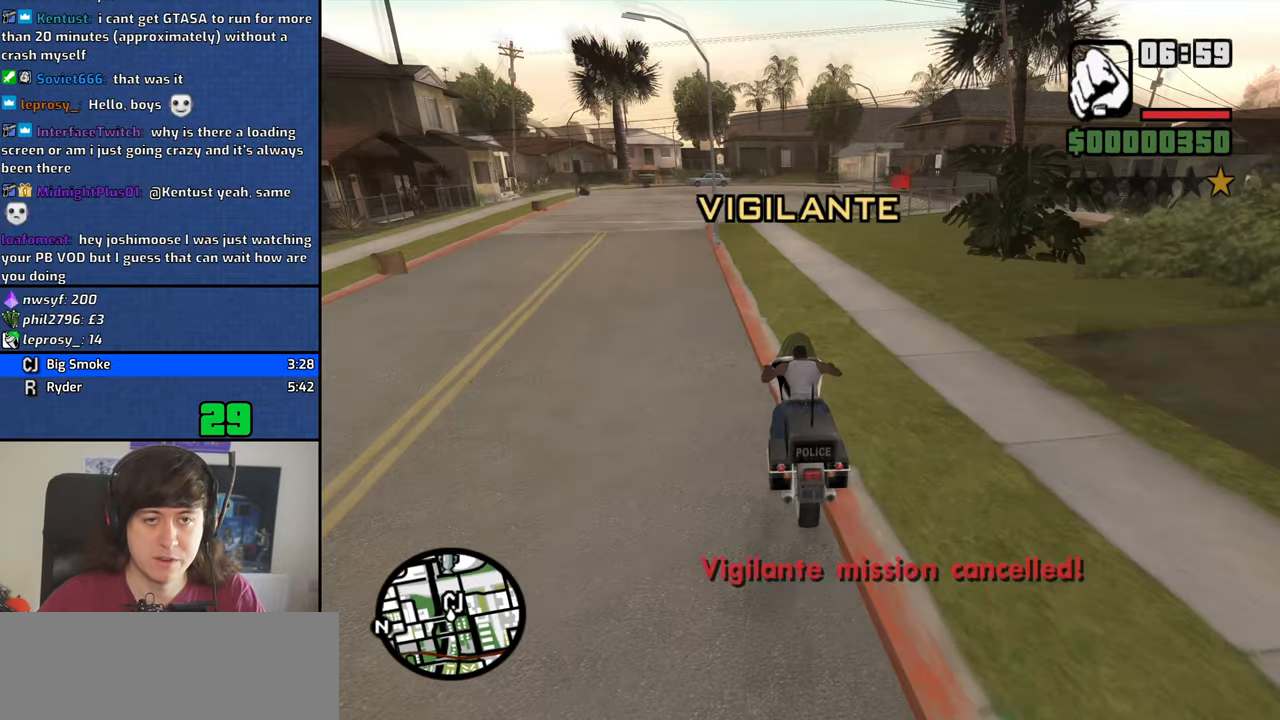
{"keys": ["d", "w"], "mouse": [], "events": [[83, "2", "down"], [183, "2", "up"], [233, "d", "down"], [317, "space", "down"], [417, "space", "up"]]}
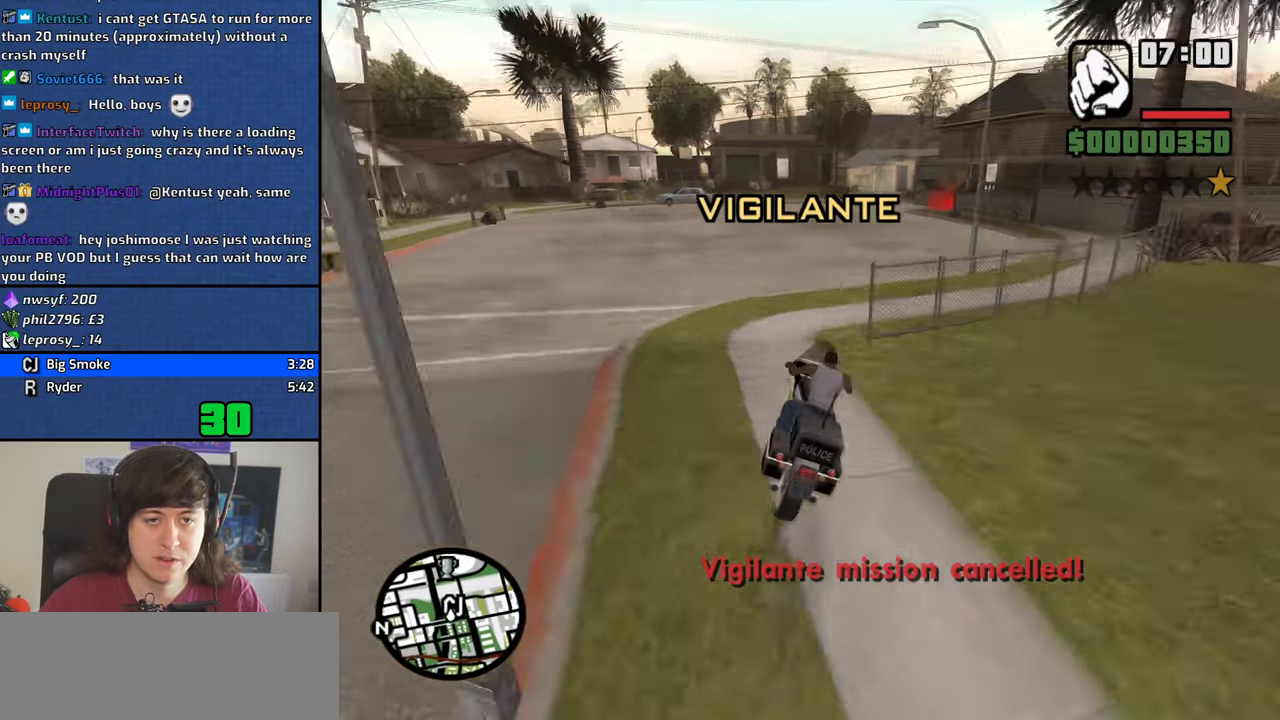
{"keys": ["d", "w"], "mouse": [], "events": [[100, "2", "down"], [200, "2", "up"], [283, "2", "down"], [333, "d", "up"], [433, "2", "up"], [483, "d", "down"]]}
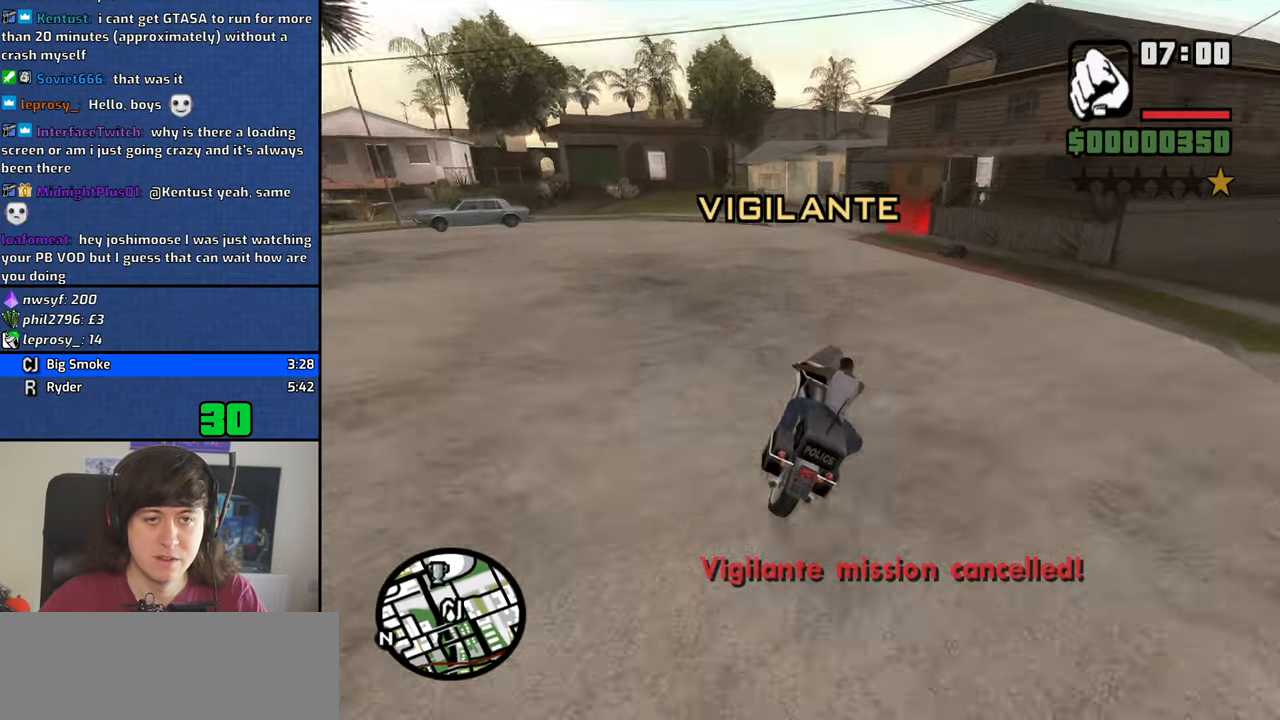
{"keys": ["5", "s", "space"], "mouse": [], "events": [[67, "d", "up"], [67, "w", "up"], [167, "5", "down"], [167, "s", "down"], [167, "space", "down"]]}
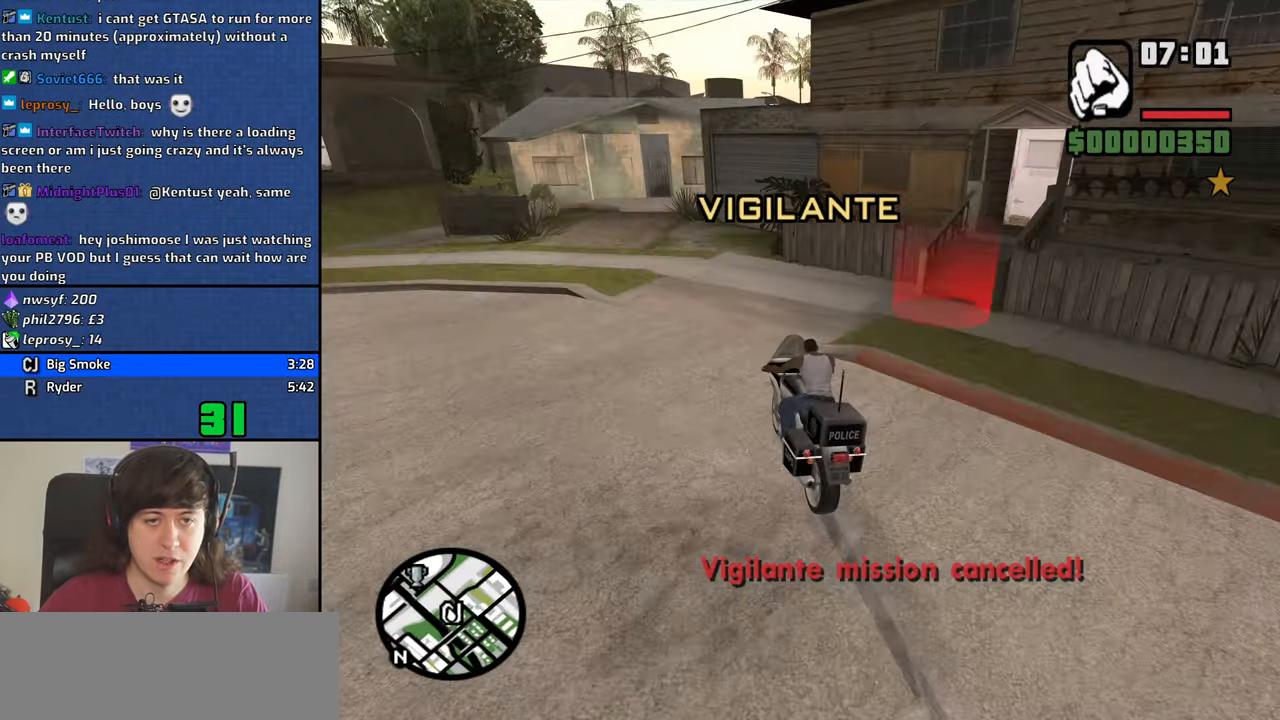
{"keys": ["5", "d", "space"], "mouse": [], "events": [[133, "d", "down"], [467, "s", "up"]]}
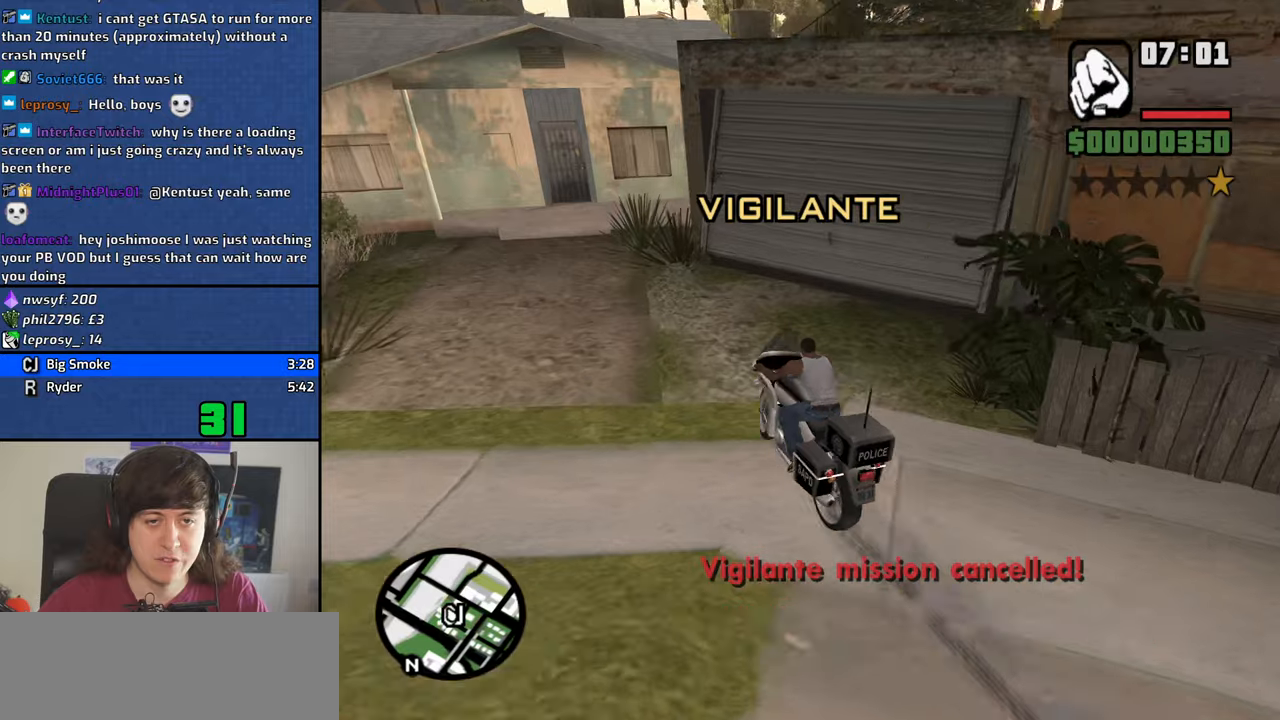
{"keys": ["d", "w"], "mouse": [], "events": [[200, "5", "up"], [250, "space", "up"], [284, "w", "down"]]}
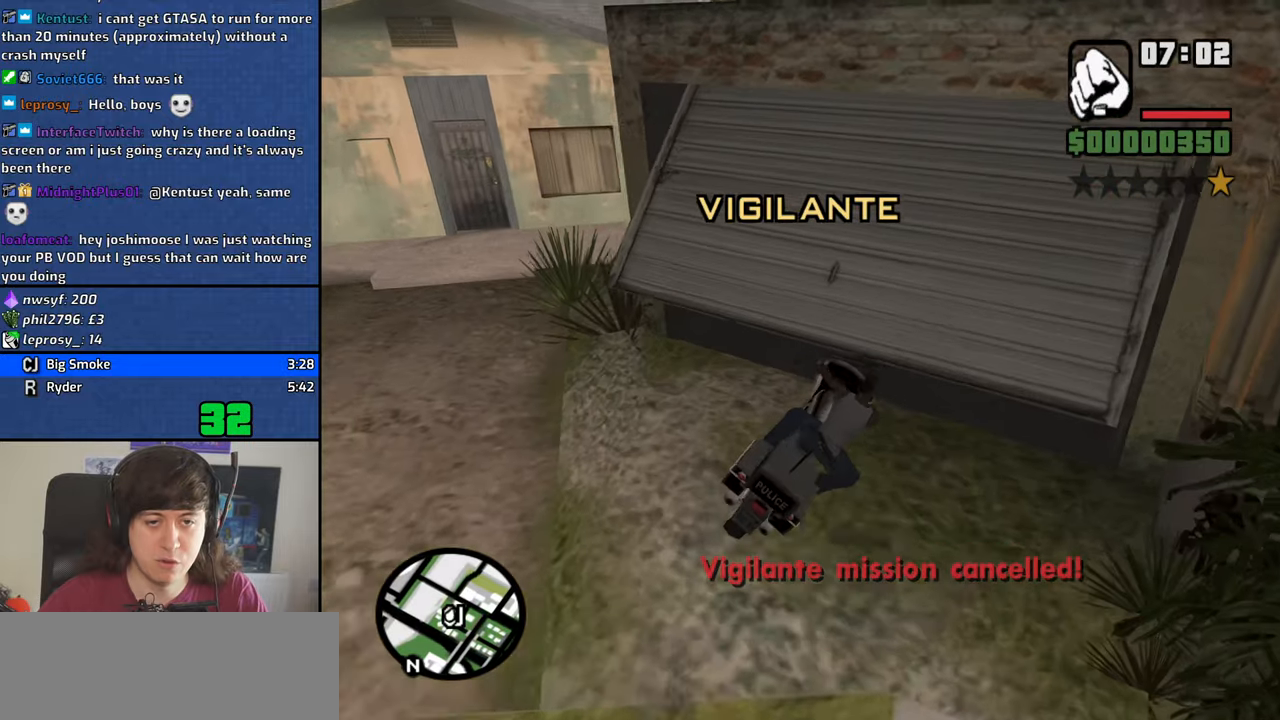
{"keys": ["f", "s"], "mouse": [], "events": [[67, "d", "up"], [167, "w", "up"], [267, "s", "down"], [400, "f", "down"]]}
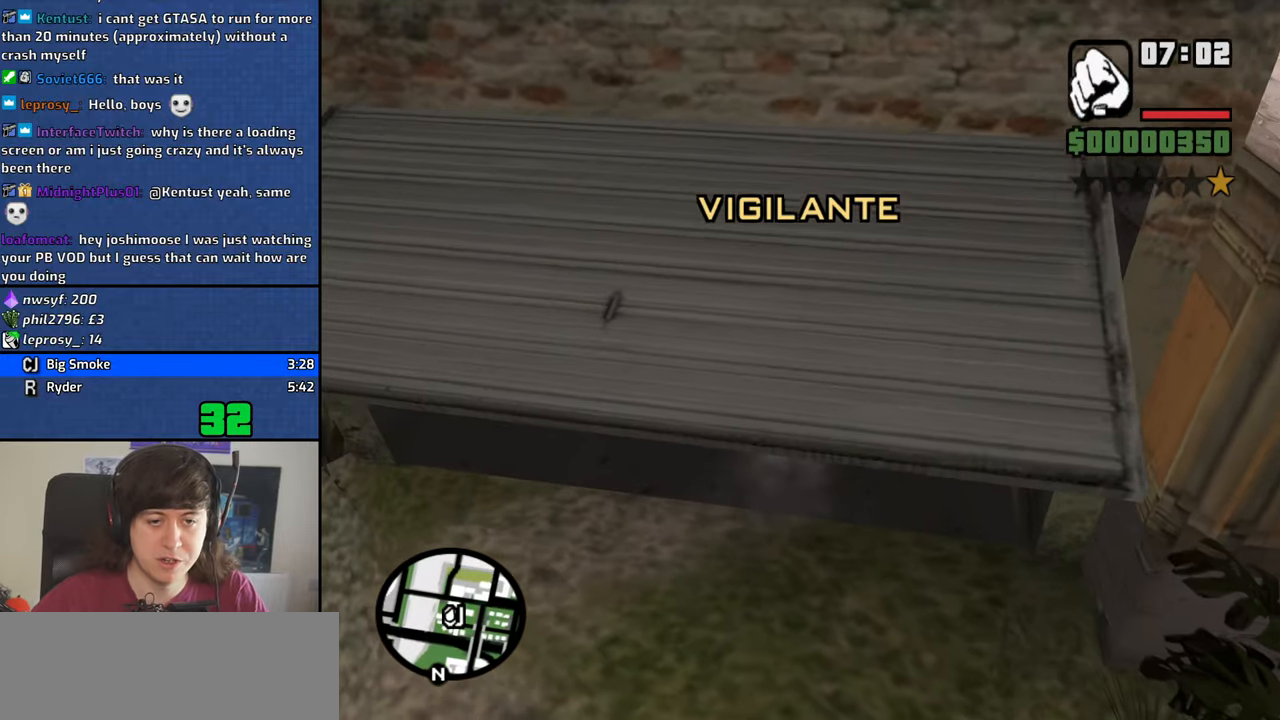
{"keys": [], "mouse": []}
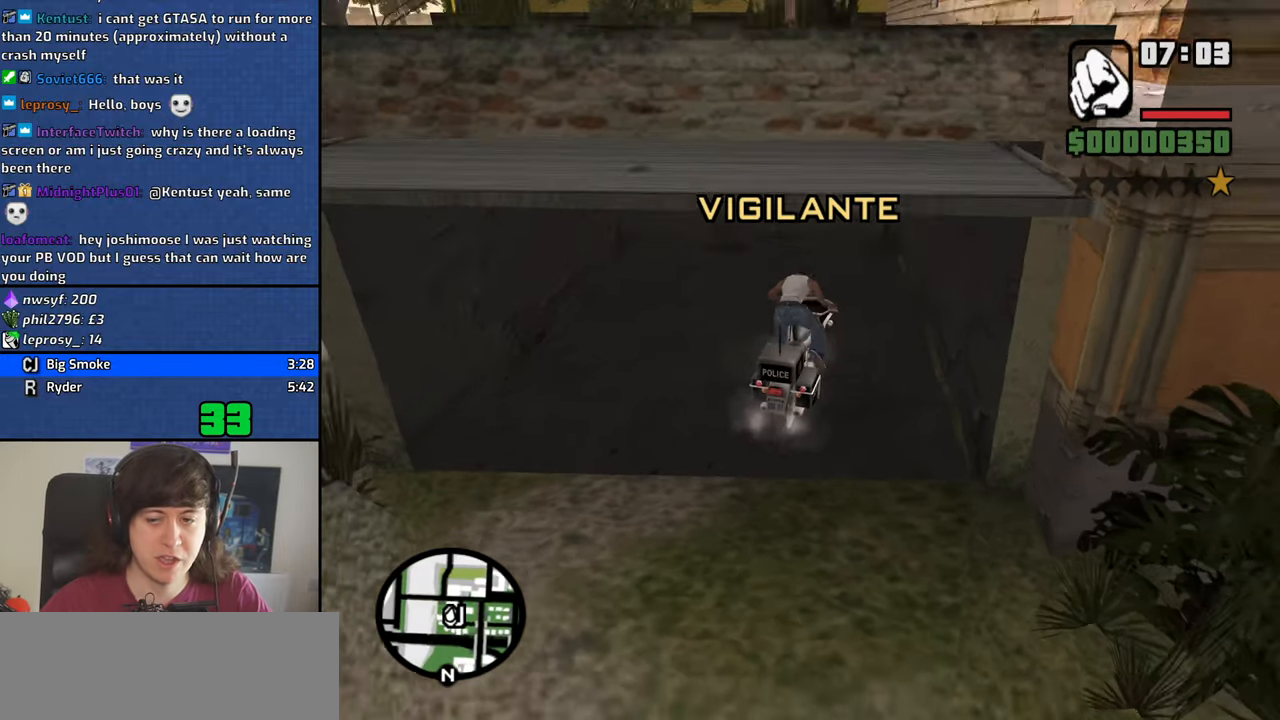
{"keys": ["s", "space"], "mouse": [], "events": [[50, "f", "down"], [100, "f", "up"], [200, "s", "down"], [467, "space", "down"]]}
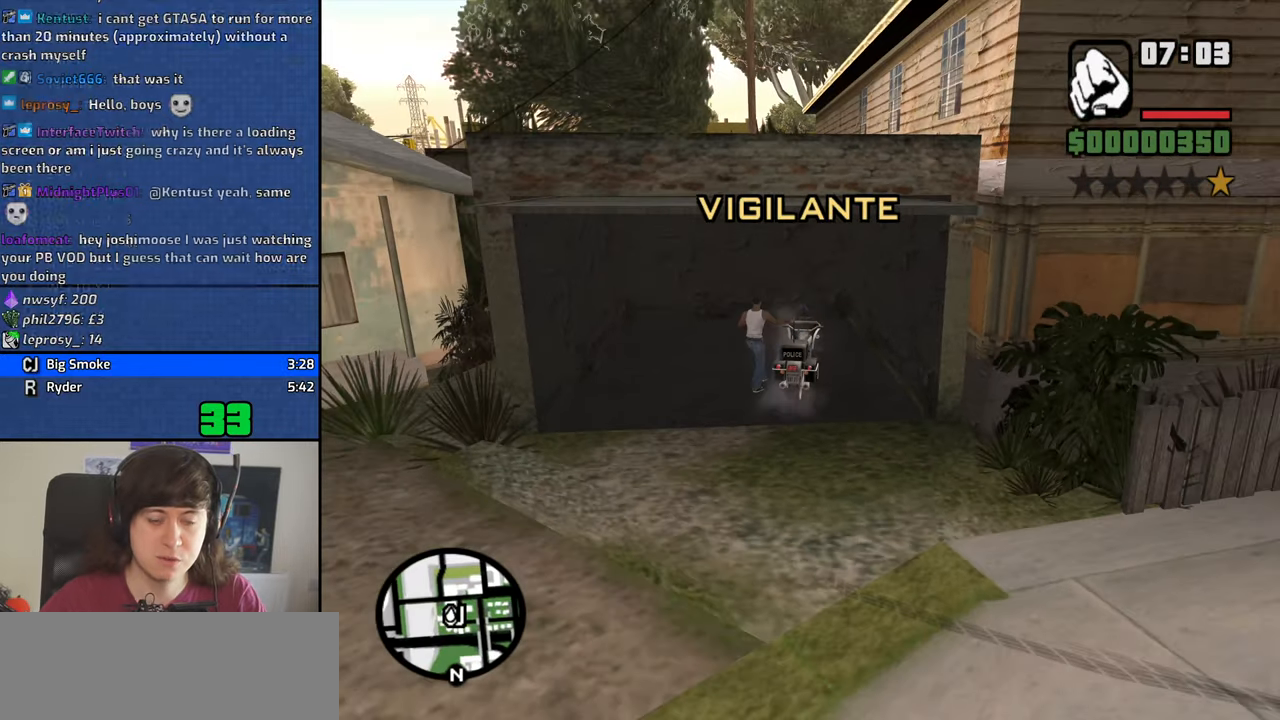
{"keys": ["s"], "mouse": [], "events": [[34, "space", "up"], [67, "a", "down"], [167, "space", "down"], [267, "space", "up"], [350, "a", "up"], [350, "space", "down"], [450, "a", "down"], [450, "space", "up"], [500, "a", "up"]]}
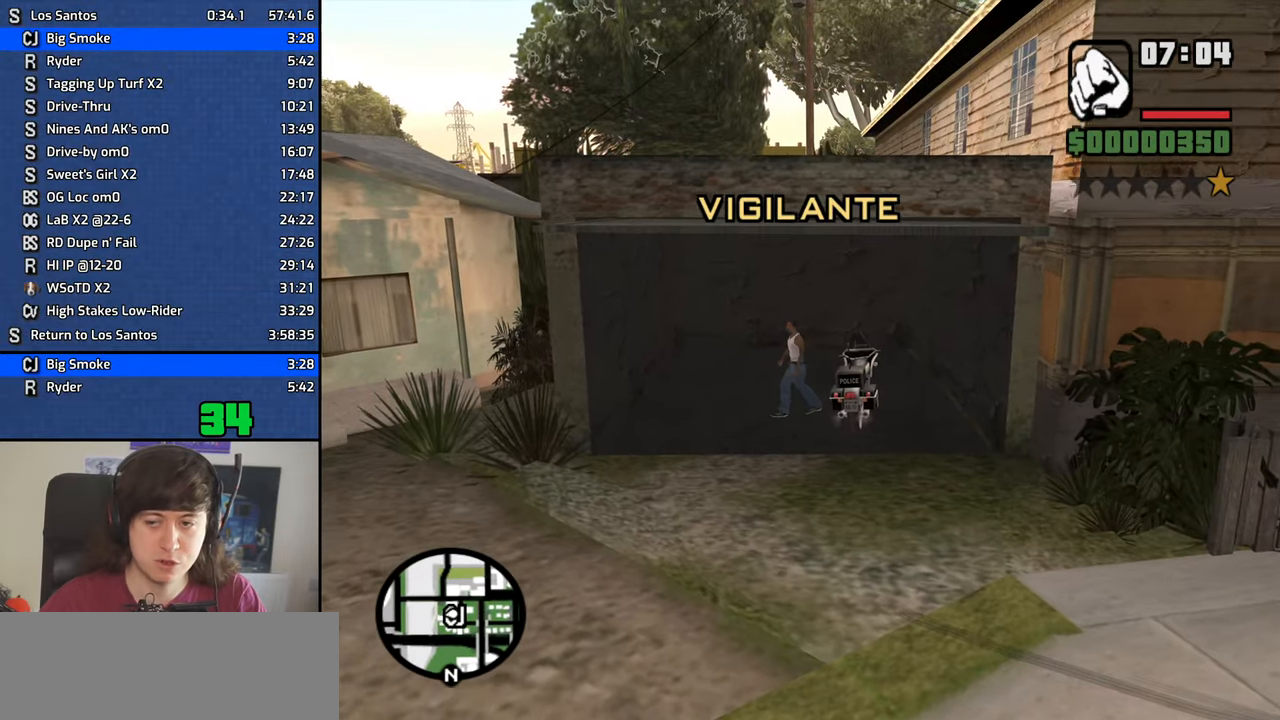
{"keys": ["d", "s", "space"], "mouse": [], "events": [[34, "space", "down"], [134, "space", "up"], [234, "space", "down"], [284, "d", "down"], [317, "space", "up"], [467, "space", "down"]]}
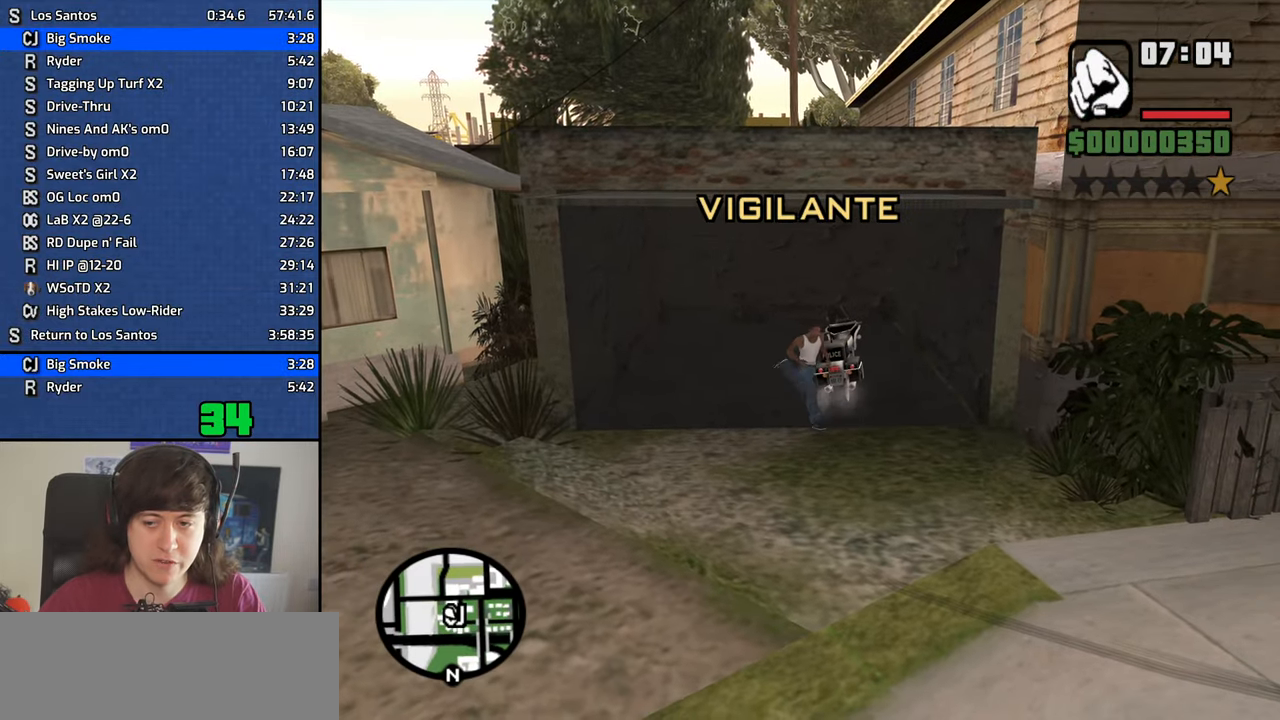
{"keys": ["d"], "mouse": [], "events": [[50, "space", "up"], [150, "space", "down"], [250, "space", "up"], [334, "space", "down"], [434, "space", "up"], [484, "s", "up"]]}
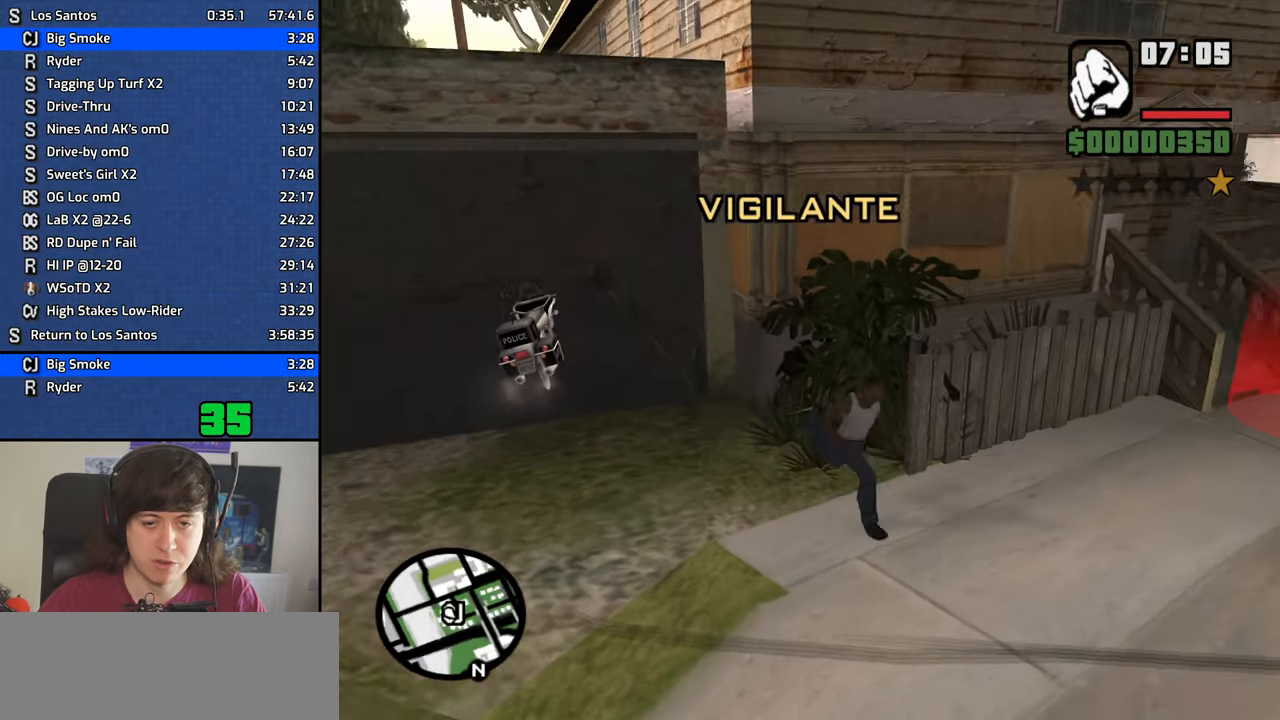
{"keys": ["d", "w"], "mouse": [], "events": [[67, "w", "down"]]}
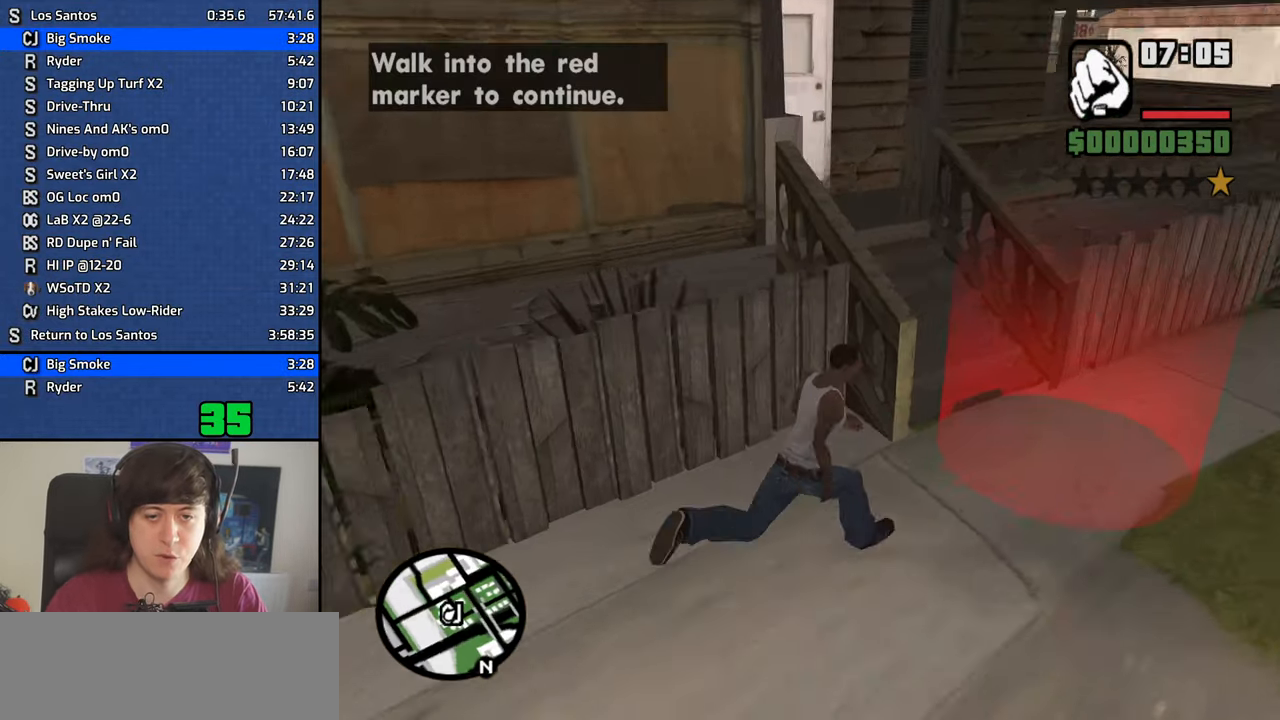
{"keys": ["a", "e", "s"], "mouse": [], "events": [[184, "w", "up"], [234, "a", "down"], [267, "d", "up"], [367, "s", "down"], [434, "e", "down"]]}
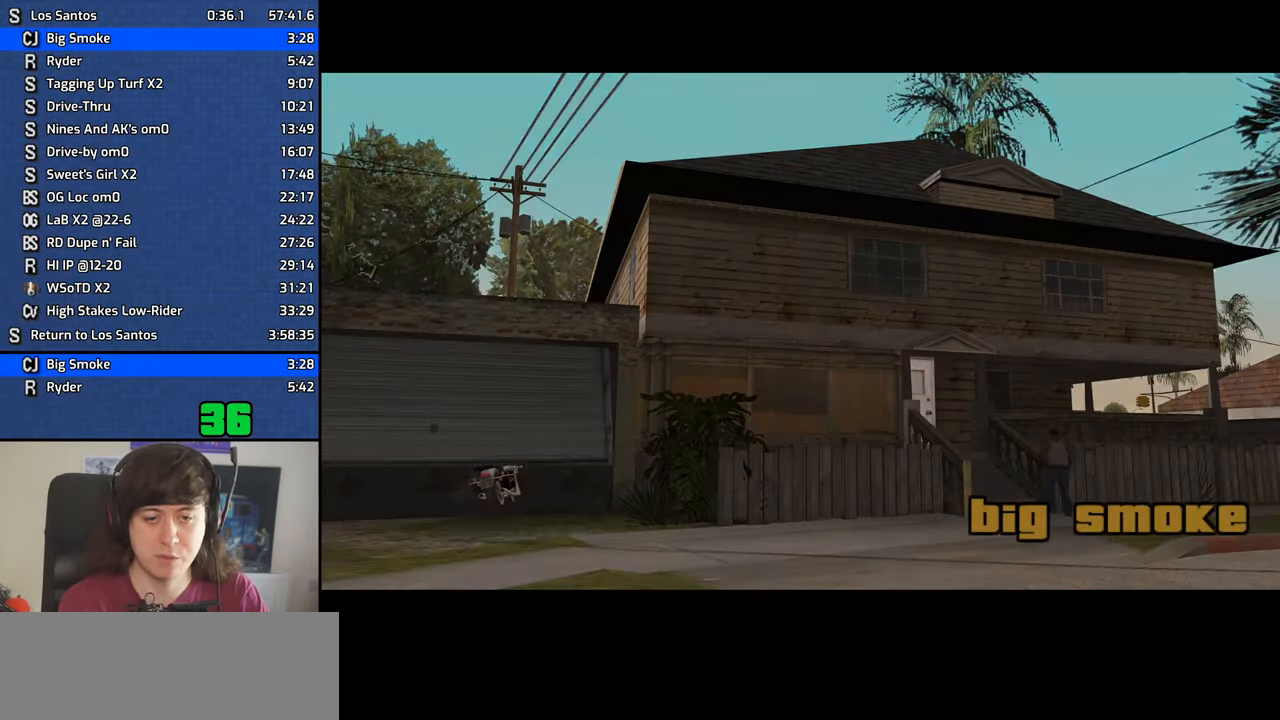
{"keys": ["e", "f", "space"], "mouse": [], "events": [[50, "s", "up"], [200, "a", "up"], [250, "f", "down"], [284, "space", "down"], [334, "f", "up"], [334, "space", "up"], [434, "f", "down"], [434, "space", "down"]]}
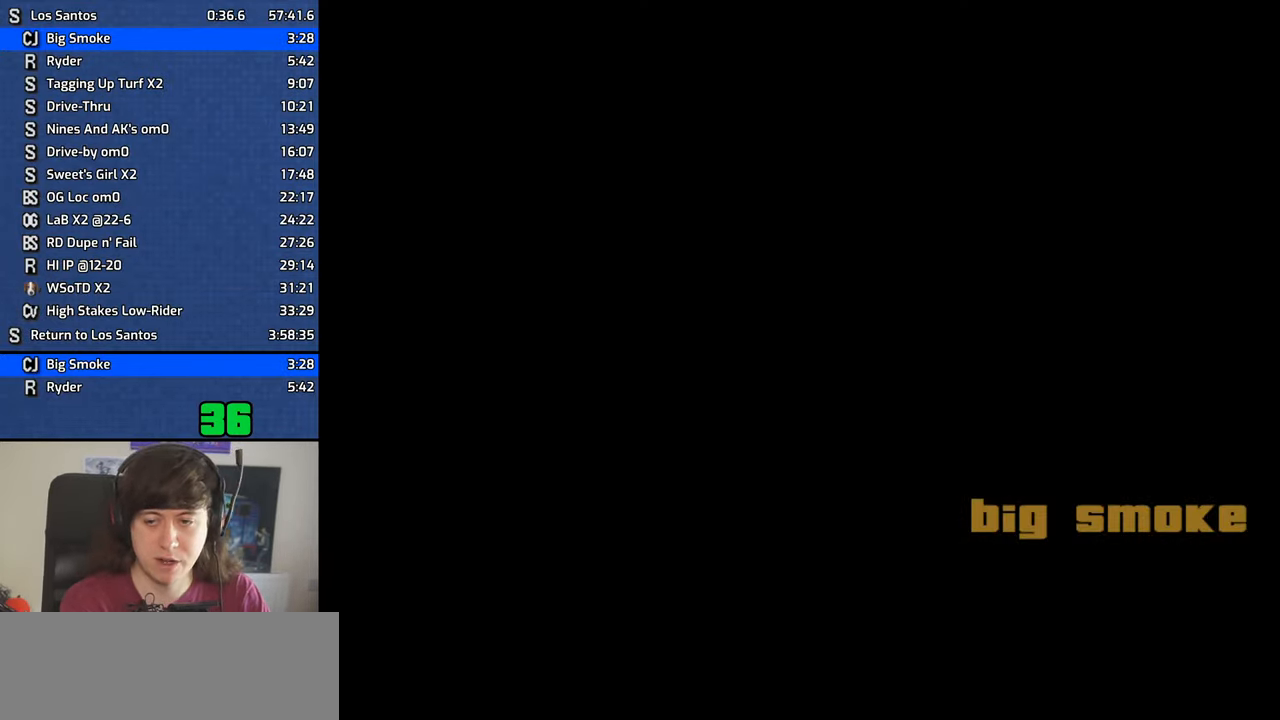
{"keys": ["e", "f"], "mouse": [], "events": [[17, "f", "up"], [17, "space", "up"], [66, "space", "down"], [116, "f", "down"], [166, "space", "up"], [216, "f", "up"], [266, "space", "down"], [300, "f", "down"], [300, "space", "up"], [350, "f", "up"], [400, "space", "down"], [450, "f", "down"], [450, "space", "up"]]}
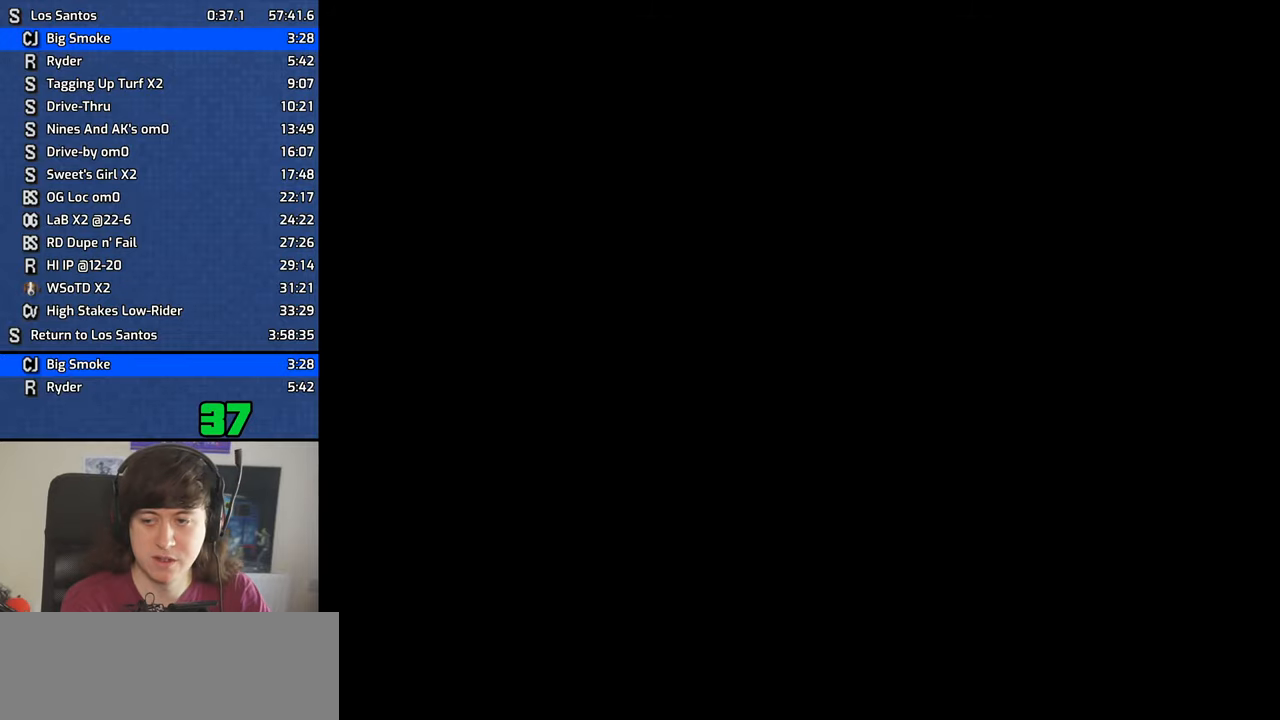
{"keys": ["e", "space"], "mouse": [], "events": [[33, "f", "up"], [33, "space", "down"], [83, "space", "up"], [133, "f", "down"], [183, "space", "down"], [233, "f", "up"], [233, "space", "up"], [316, "f", "down"], [316, "space", "down"], [366, "space", "up"], [416, "f", "up"], [466, "space", "down"]]}
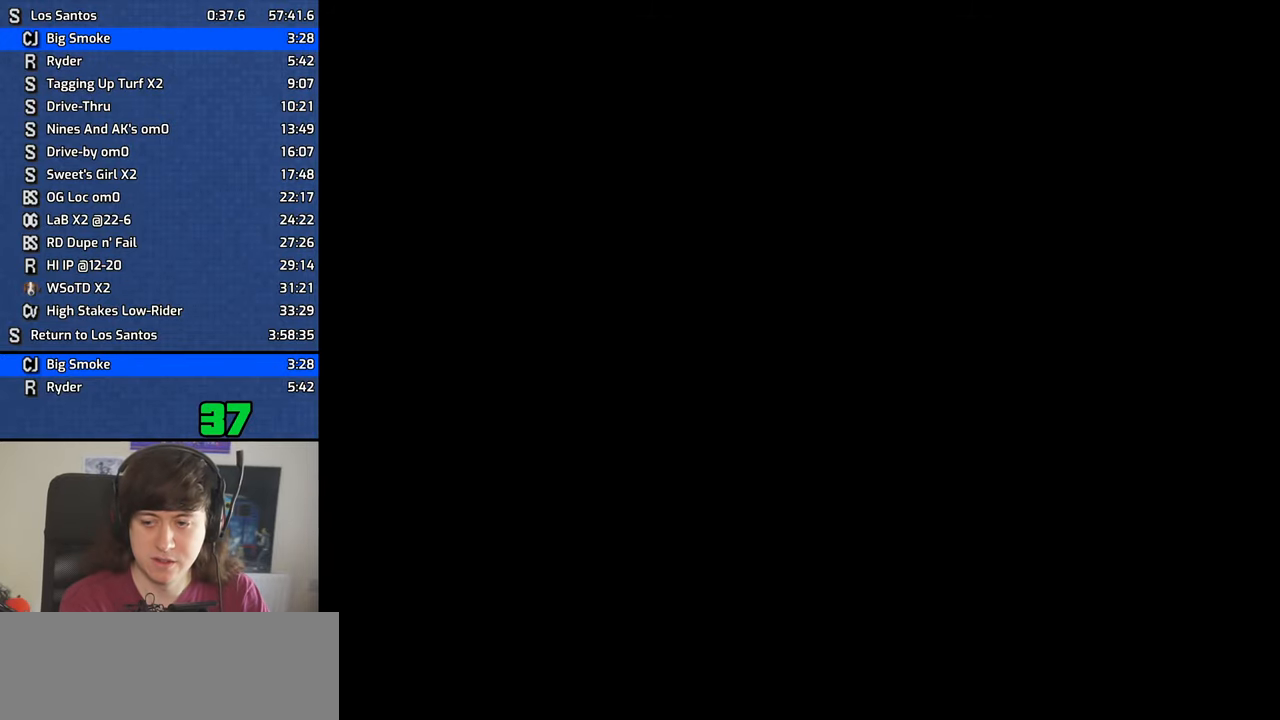
{"keys": ["e"], "mouse": [], "events": [[16, "f", "down"], [16, "space", "up"], [100, "f", "up"], [100, "space", "down"], [200, "f", "down"], [200, "space", "up"], [283, "f", "up"], [283, "space", "down"], [333, "space", "up"], [383, "f", "down"], [433, "space", "down"], [483, "f", "up"], [483, "space", "up"]]}
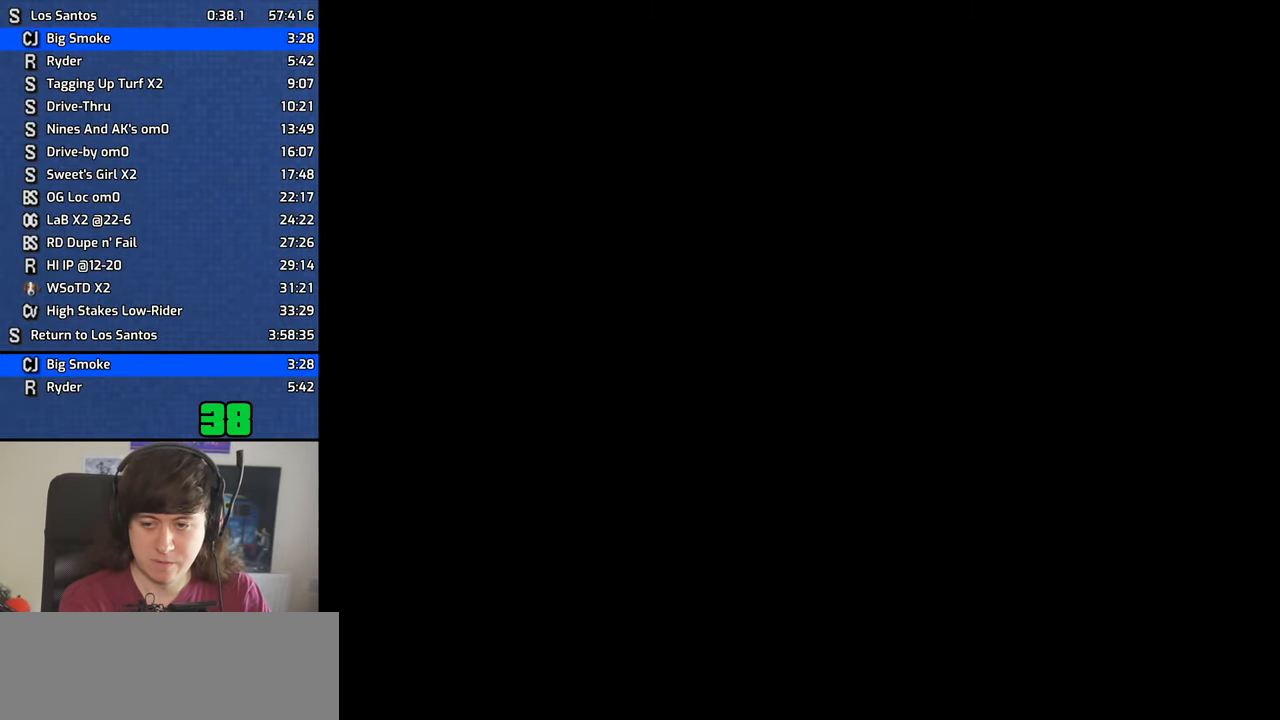
{"keys": ["e", "f"], "mouse": [], "events": [[66, "f", "down"], [66, "space", "down"], [116, "space", "up"], [166, "f", "up"], [216, "space", "down"], [300, "f", "down"], [300, "space", "up"], [350, "f", "up"], [350, "space", "down"], [400, "space", "up"], [450, "f", "down"]]}
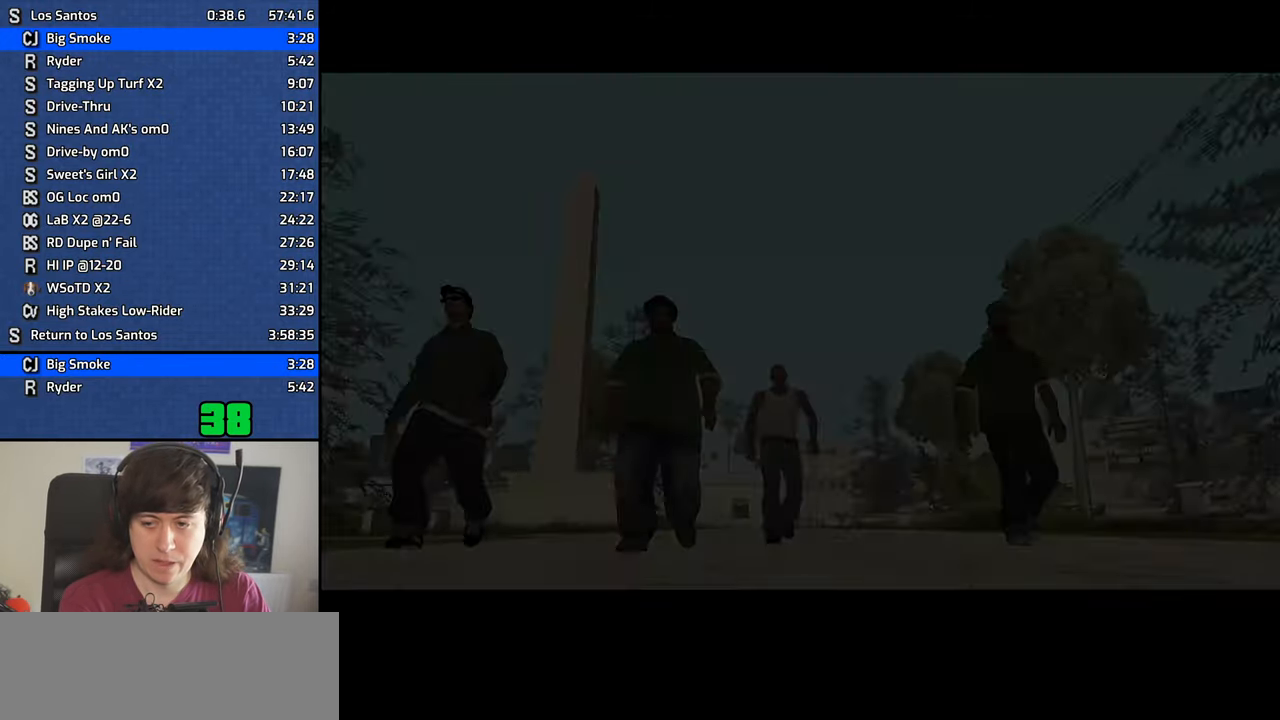
{"keys": ["e", "space"], "mouse": [], "events": [[33, "f", "up"], [33, "space", "down"], [83, "space", "up"], [133, "f", "down"], [183, "space", "down"], [233, "f", "up"], [233, "space", "up"], [316, "space", "down"], [366, "f", "down"], [366, "space", "up"], [416, "f", "up"], [466, "space", "down"]]}
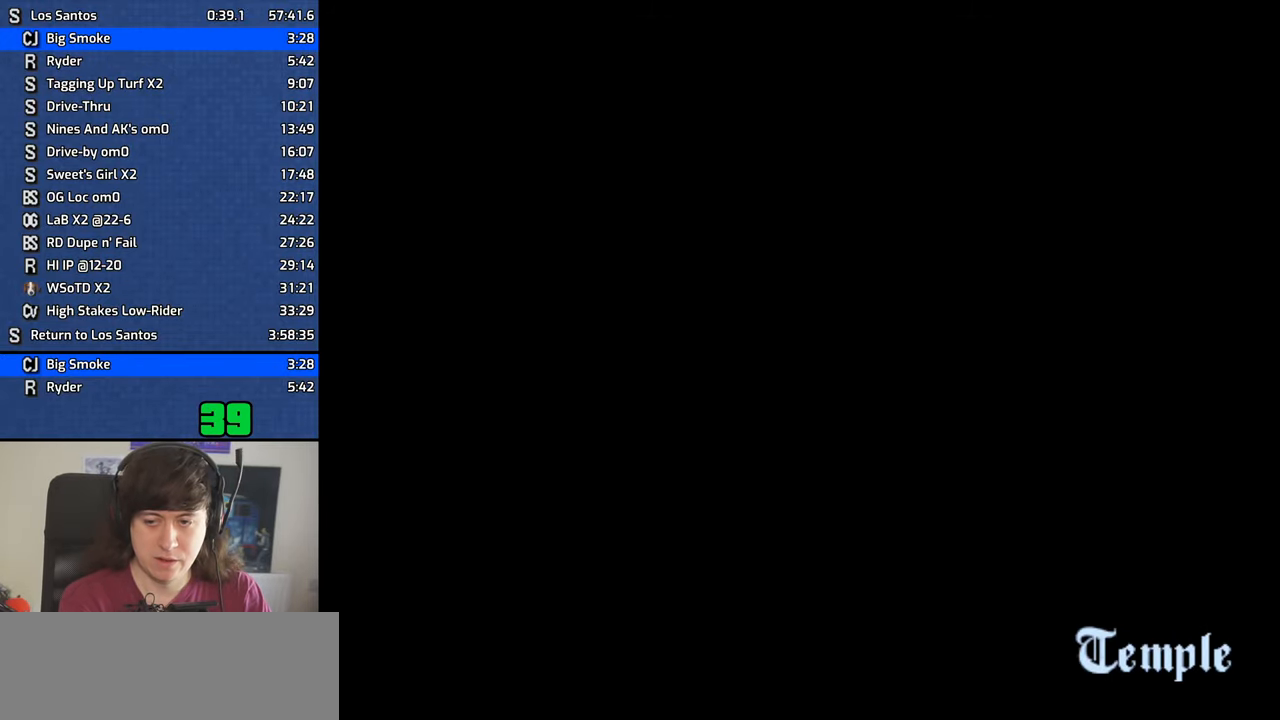
{"keys": ["e"], "mouse": [], "events": [[50, "f", "down"], [50, "space", "up"], [100, "f", "up"], [150, "space", "down"], [200, "space", "up"], [333, "space", "down"], [383, "space", "up"], [433, "f", "down"], [433, "space", "down"], [483, "f", "up"], [483, "space", "up"]]}